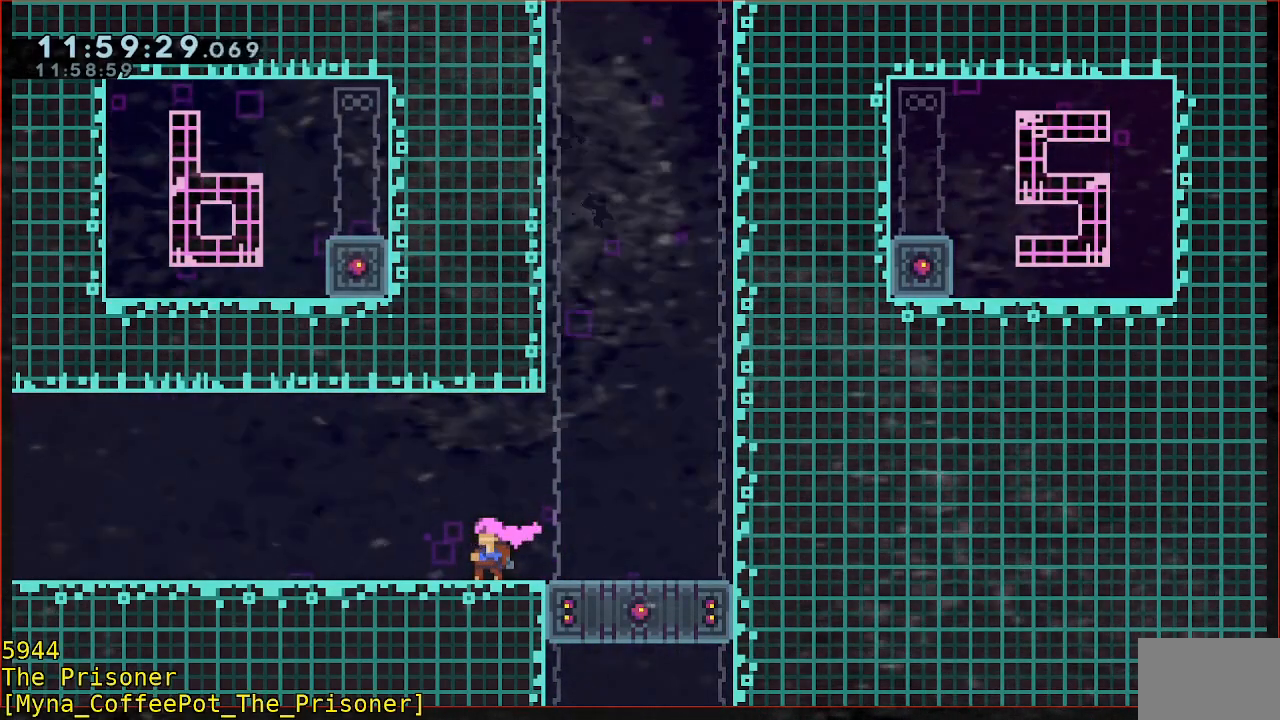
Gameplay with a controller (Xbox layout); each line is a JSON object with the inputs held at the frame after it. "events" lists button and stick changes between this image and that frame as [ms after this image, input, new state], when the widget could be followed in between. Not read: DPAD_DOWN DPAD_LEFT DPAD_RIGHT R3 right_stick.
{"buttons": [], "left_stick": "right", "events": [[333, "left_stick", "right"]]}
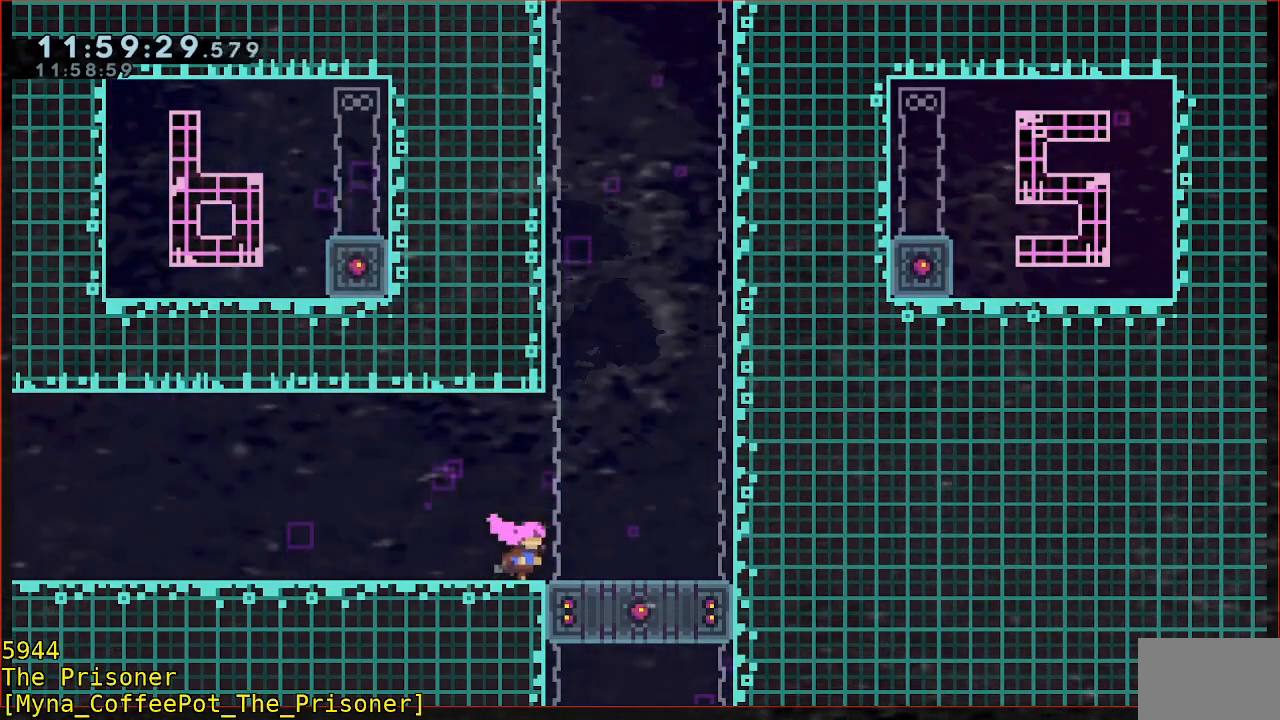
{"buttons": [], "left_stick": "down", "events": [[167, "left_stick", "center"], [433, "left_stick", "down"]]}
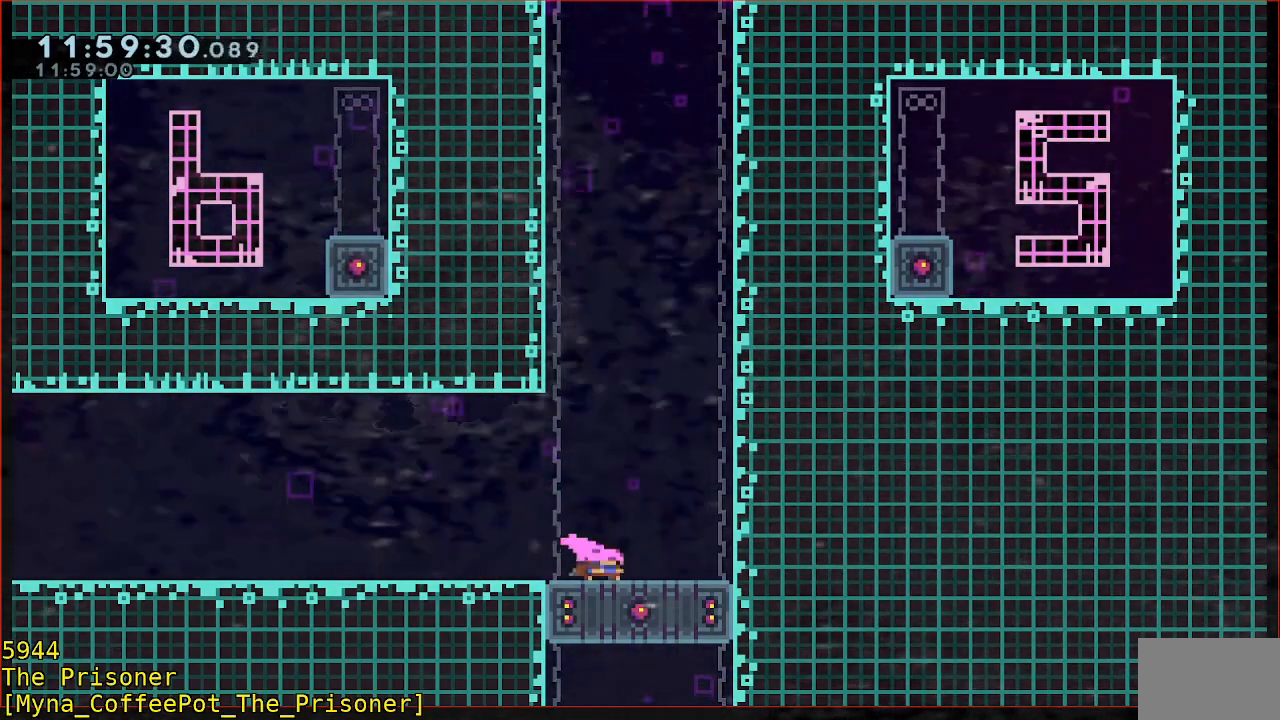
{"buttons": [], "left_stick": "center", "events": [[267, "B", "down"], [433, "B", "up"], [500, "left_stick", "center"]]}
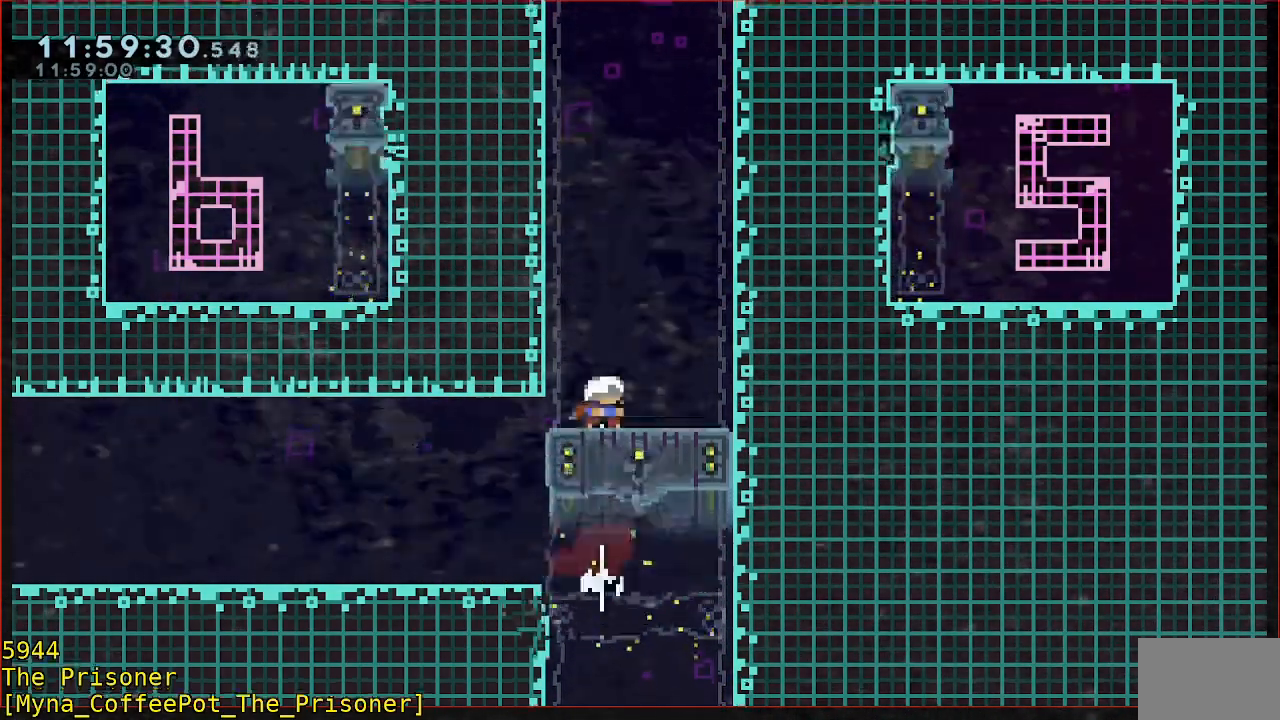
{"buttons": [], "left_stick": "center", "events": []}
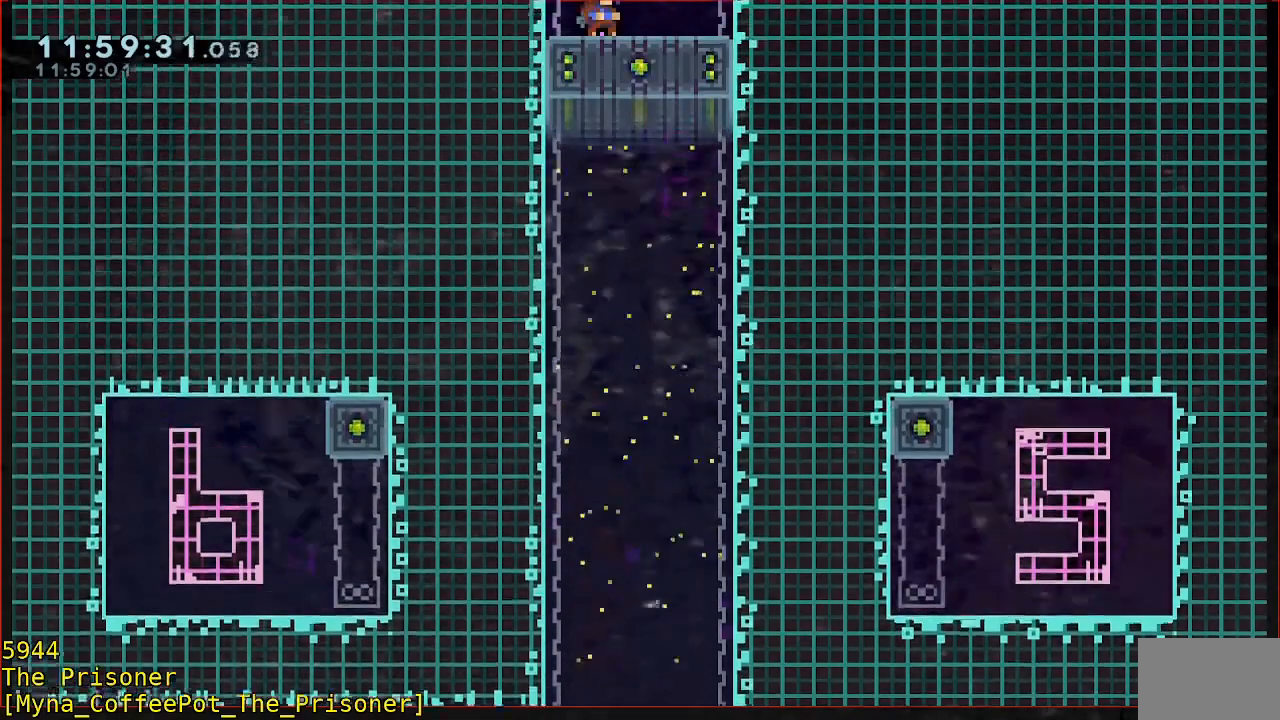
{"buttons": [], "left_stick": "center", "events": []}
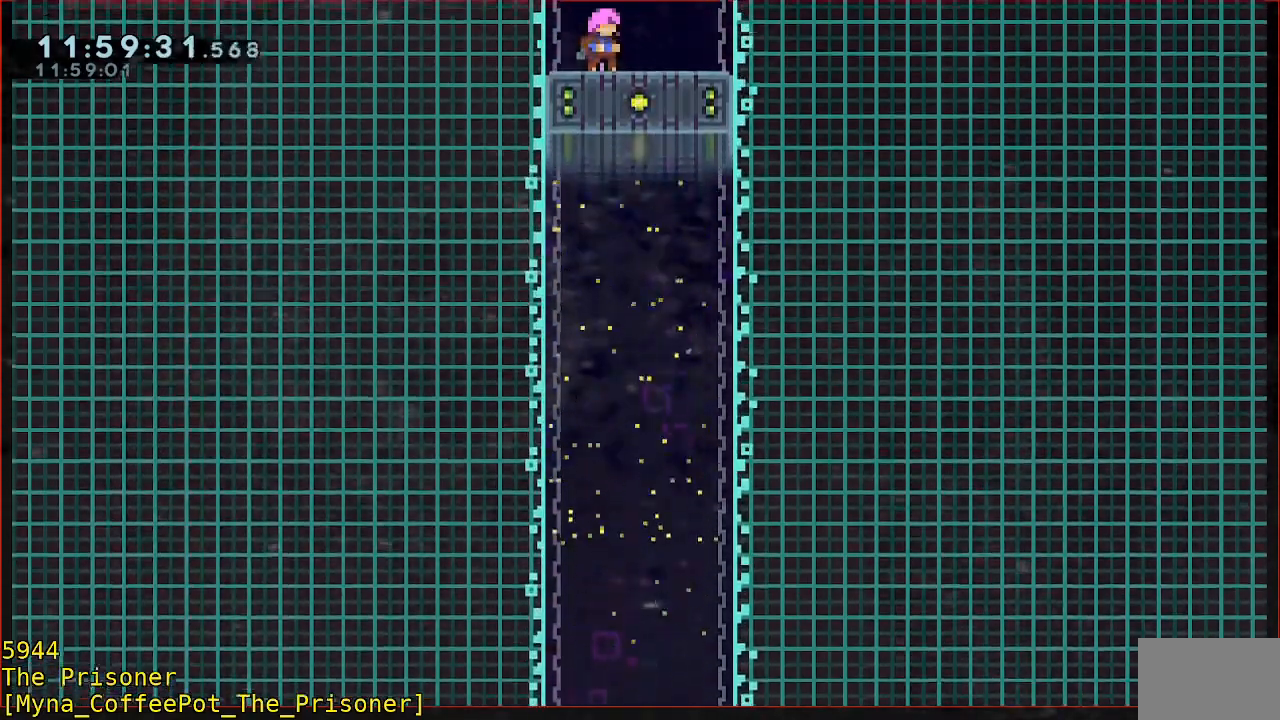
{"buttons": [], "left_stick": "center", "events": []}
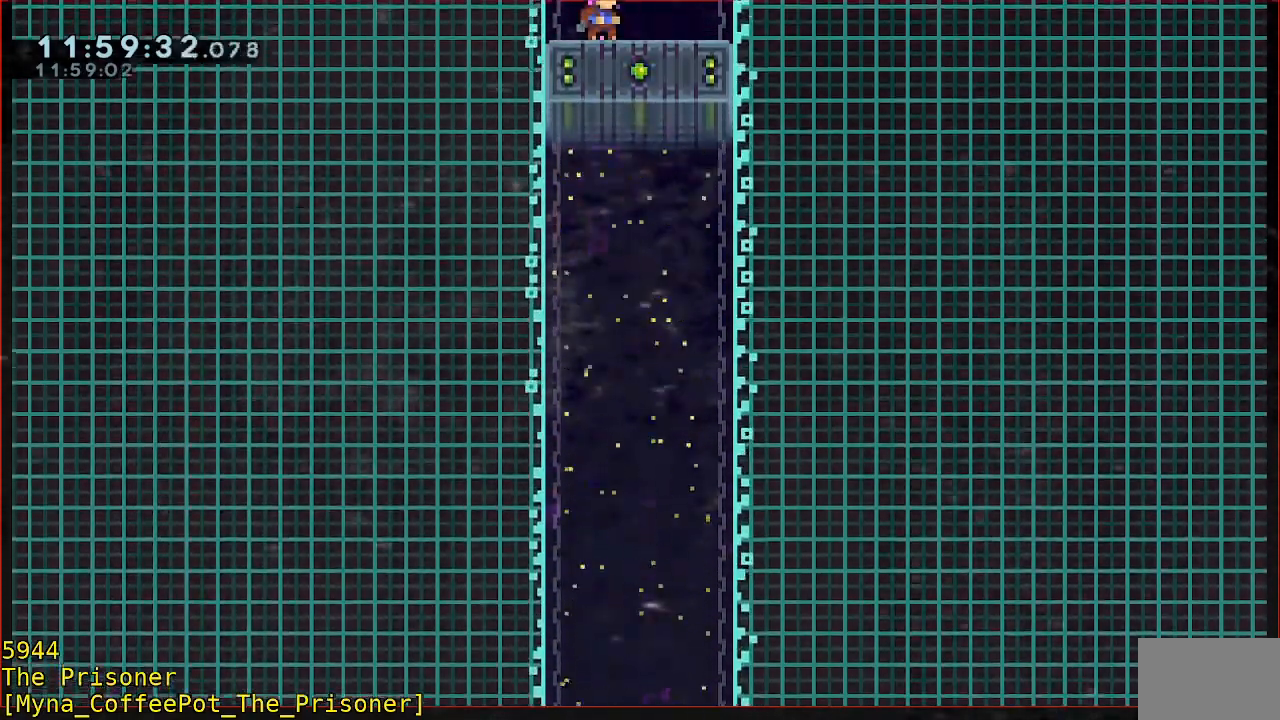
{"buttons": [], "left_stick": "center", "events": []}
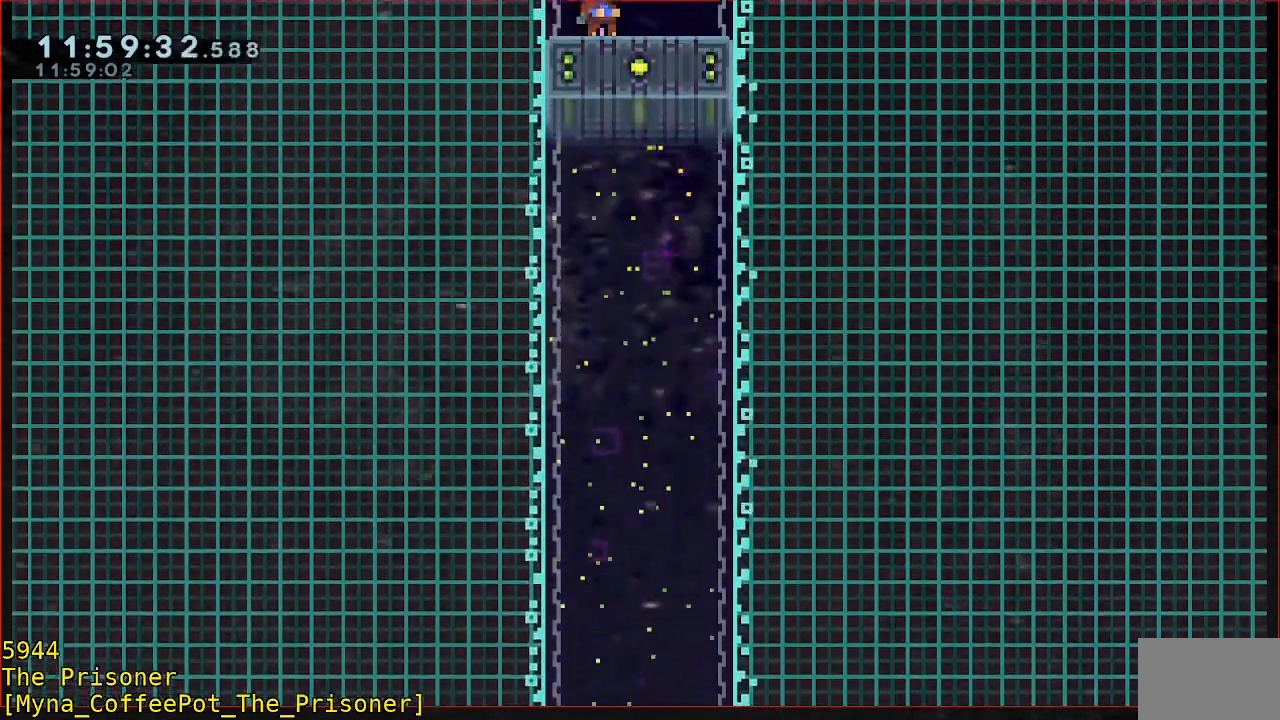
{"buttons": [], "left_stick": "center", "events": []}
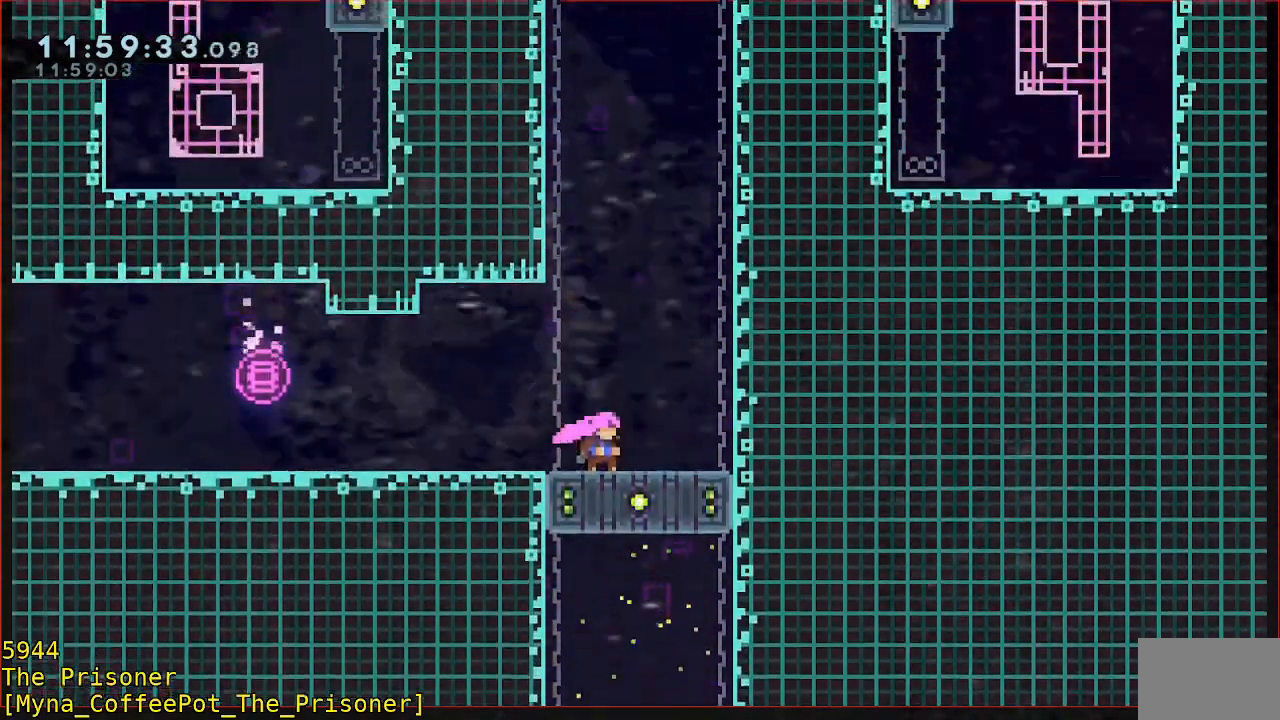
{"buttons": [], "left_stick": "left", "events": [[167, "left_stick", "left"]]}
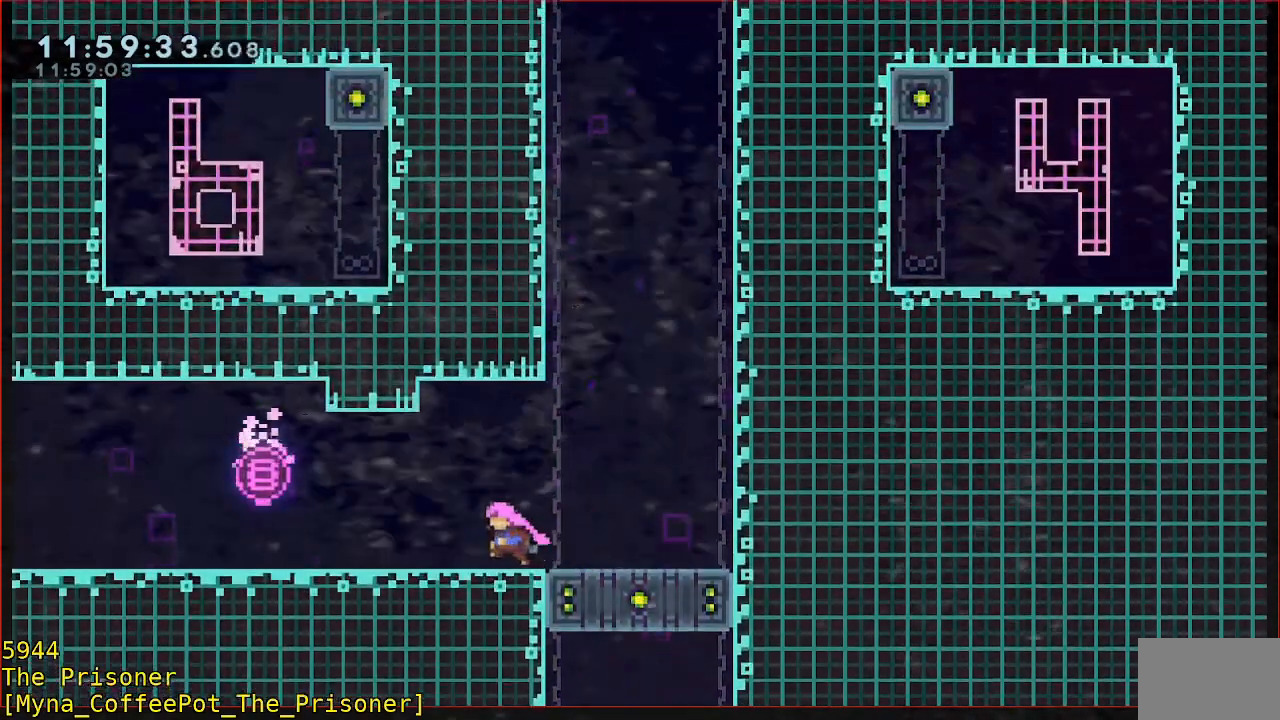
{"buttons": [], "left_stick": "center", "events": [[100, "left_stick", "center"], [167, "START", "down"], [300, "START", "up"]]}